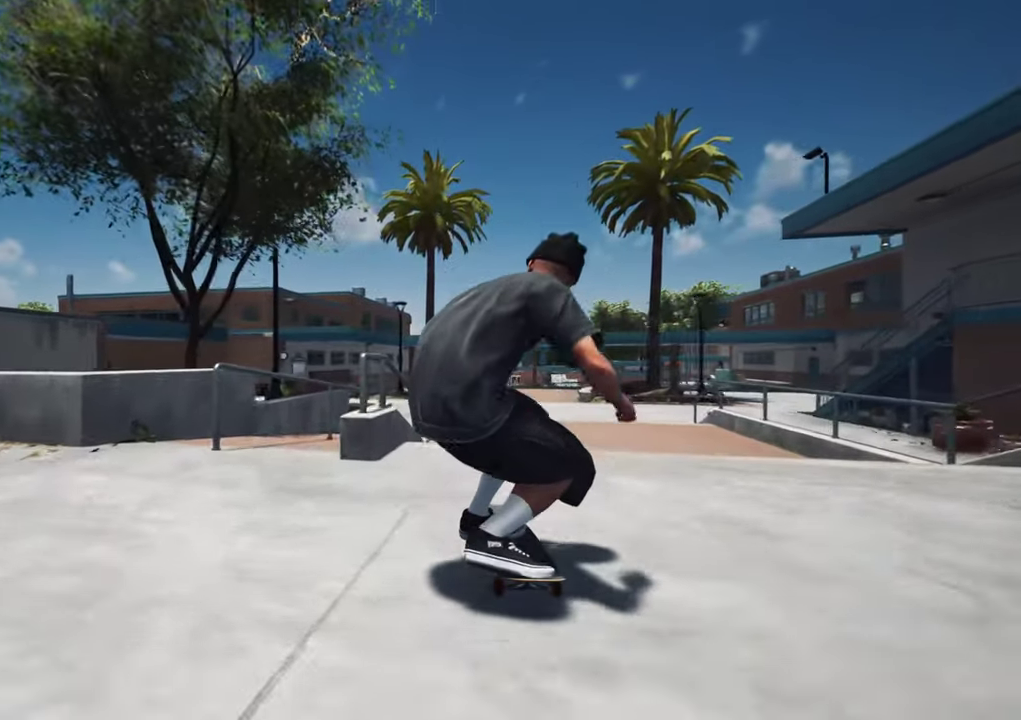
Gameplay with a controller (Xbox layout); each line is a JSON object with the inputs held at the frame after it (dt_ms = milliseconds from this image to that frame). "events" lists button and stick changes between this image and that frame as [ms after this image, input, new state], when the widget could be followed in between. This overlay highlights the sticks when they move; stick clicks (L3 R3) are not distinguishable. Not read: L3 R3.
{"dt_ms": 300, "buttons": [], "left_stick": "up", "right_stick": "down", "events": [[250, "left_stick", "up"]]}
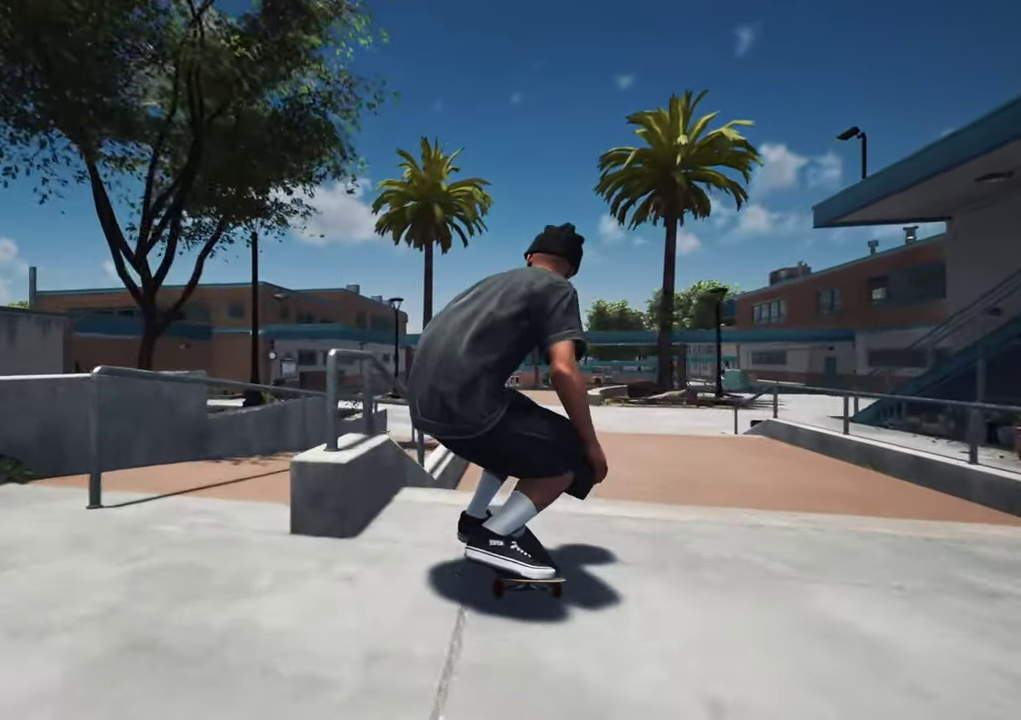
{"dt_ms": 700, "buttons": [], "left_stick": "right", "right_stick": "left"}
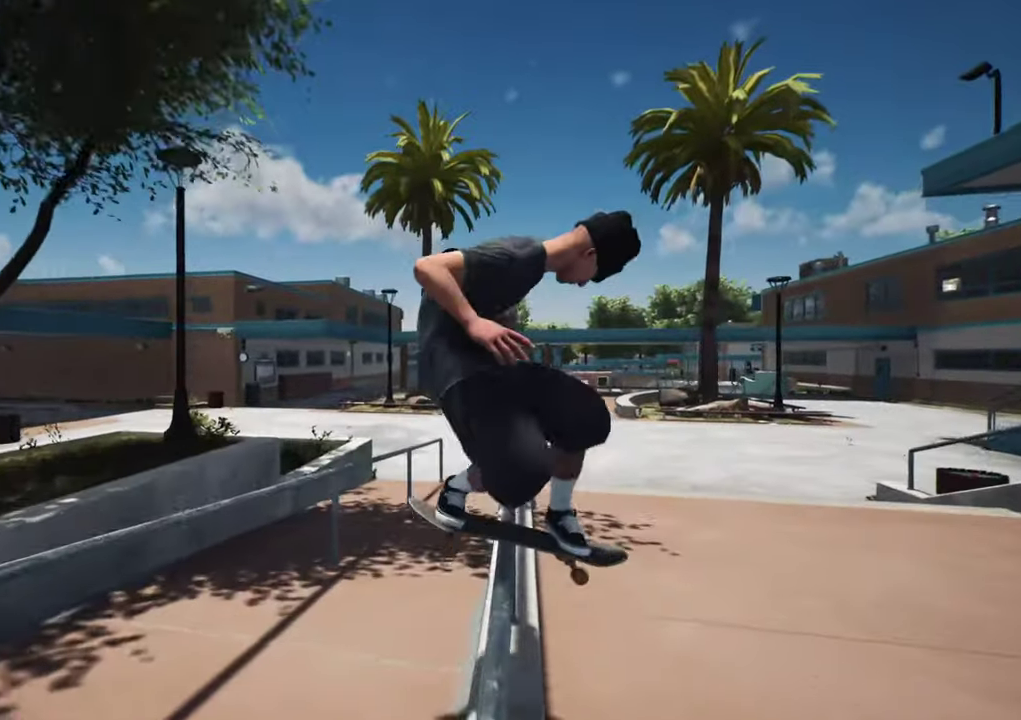
{"dt_ms": 700, "buttons": [], "left_stick": "right", "right_stick": "left", "events": []}
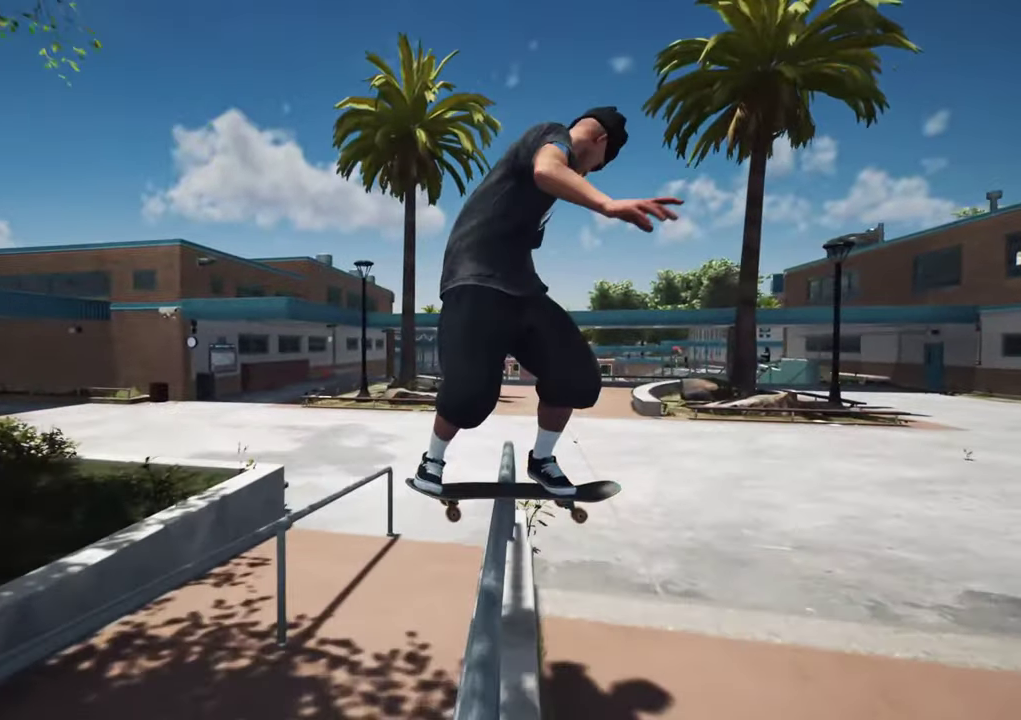
{"dt_ms": 300, "buttons": [], "left_stick": "right", "right_stick": "left", "events": []}
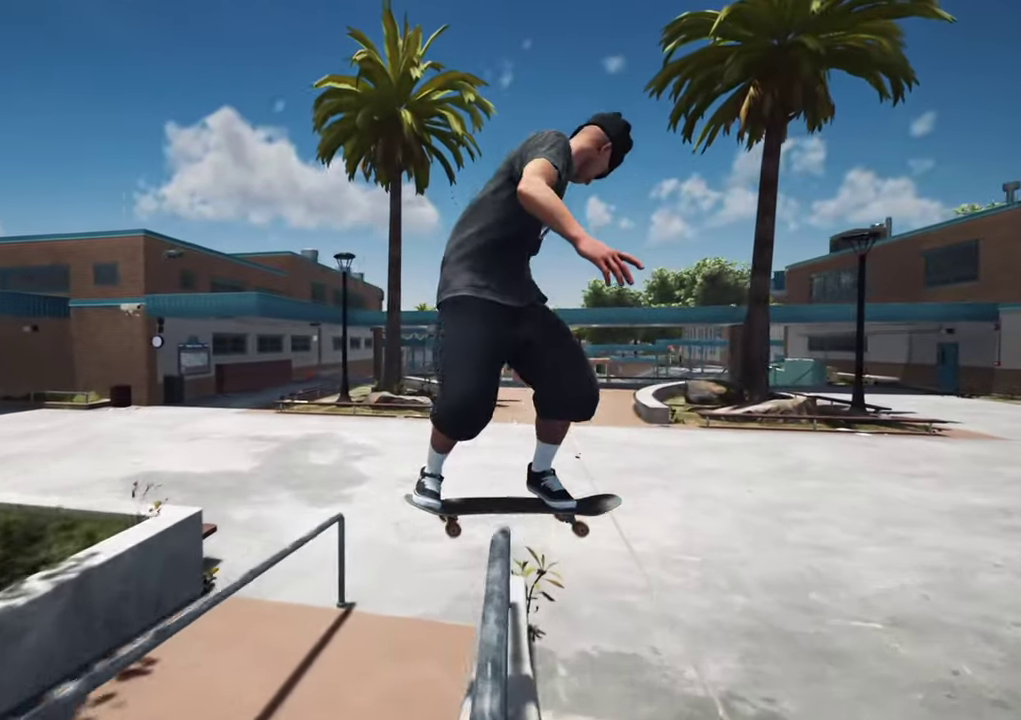
{"dt_ms": 400, "buttons": [], "left_stick": "center", "right_stick": "center"}